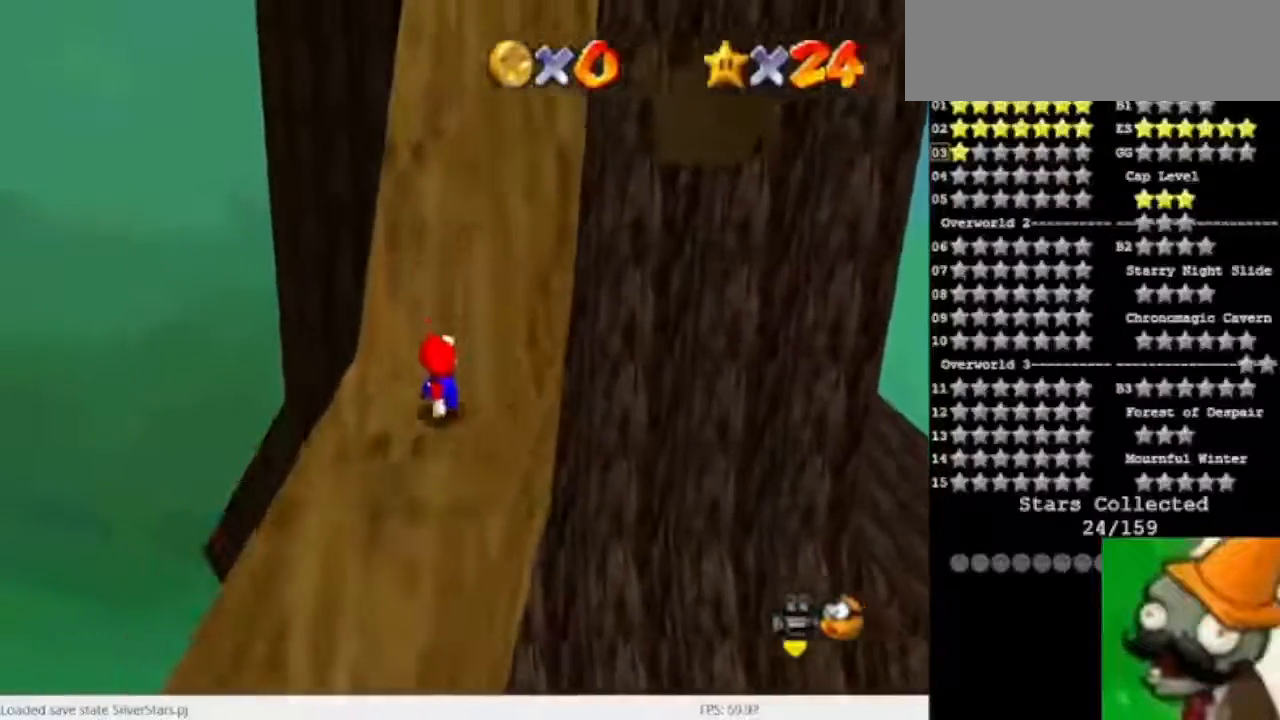
Gameplay with keyboard; each line is a JSON object with the keys held at the frame after it. "events" lists presses ("down") and releases ("up") of "caps_lock", "ctrl", "down", "left", "num5", "return", "right", "shift_l", "shift_r", "space", "tab" and "up" between this image and that frame as [ms after this image, input, new state], when the widget could be followed in between. No other keys are recorded. Mouse input is not recorded.
{"keys": ["num5"], "events": [[33, "space", "down"], [167, "num5", "up"], [300, "num5", "down"], [433, "space", "up"]]}
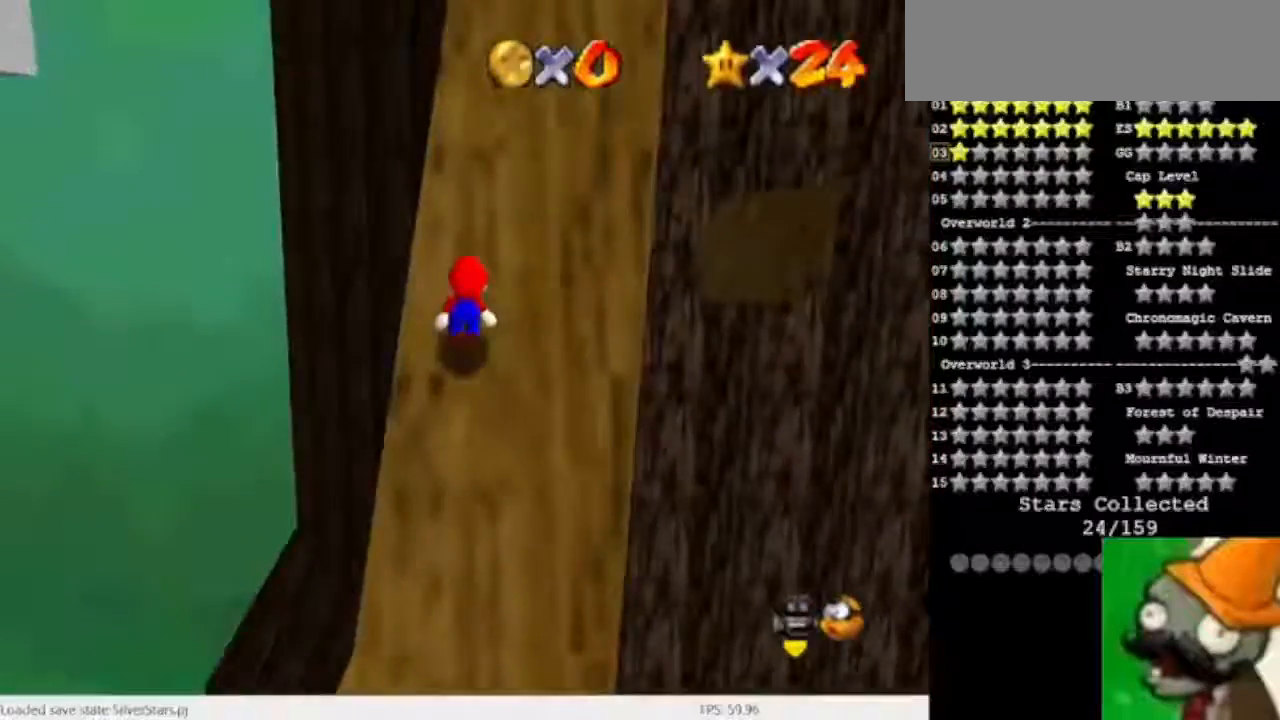
{"keys": ["num5", "space"], "events": [[67, "space", "down"]]}
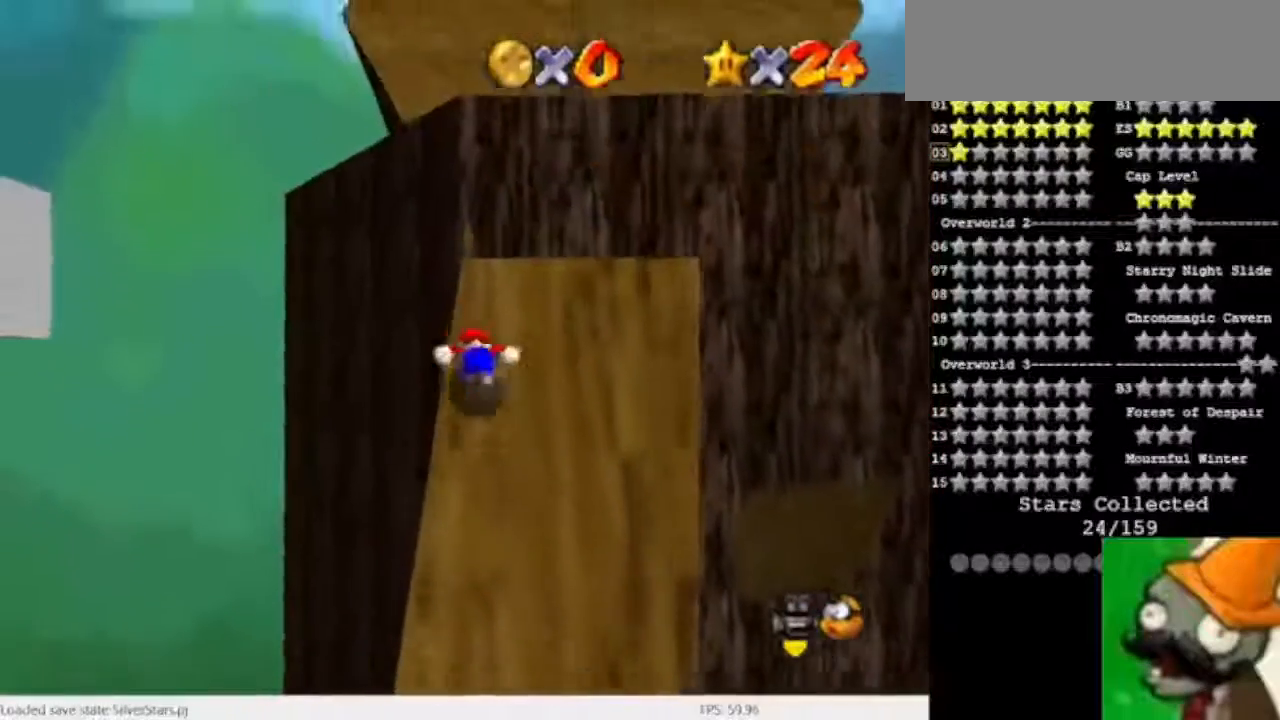
{"keys": ["num5", "space"], "events": []}
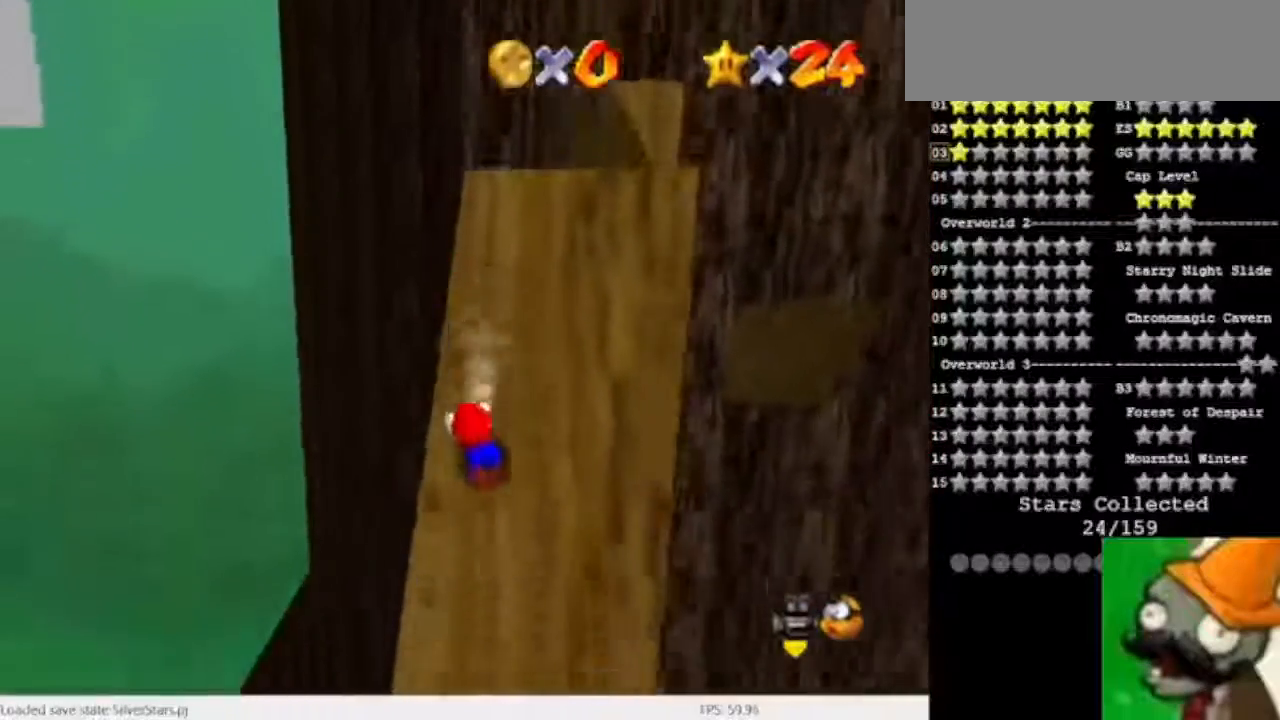
{"keys": [], "events": [[100, "space", "up"], [133, "num5", "up"]]}
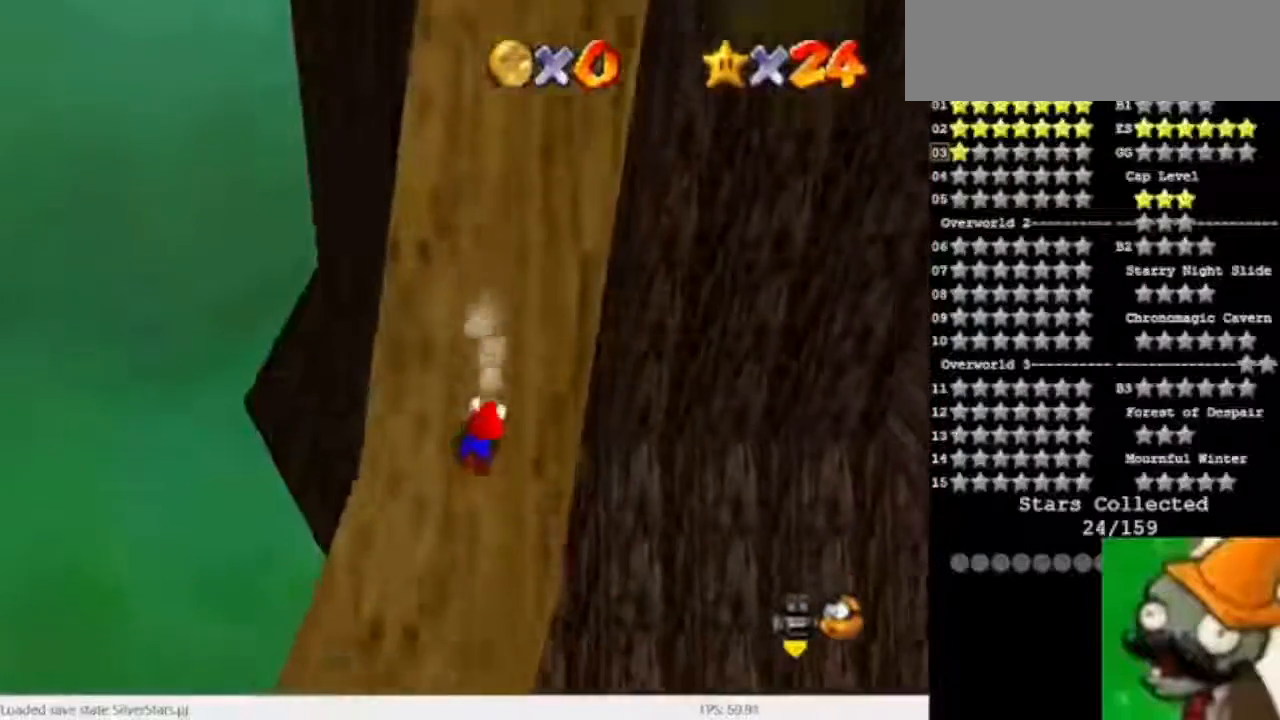
{"keys": ["space"], "events": [[33, "space", "down"], [167, "space", "up"], [433, "space", "down"]]}
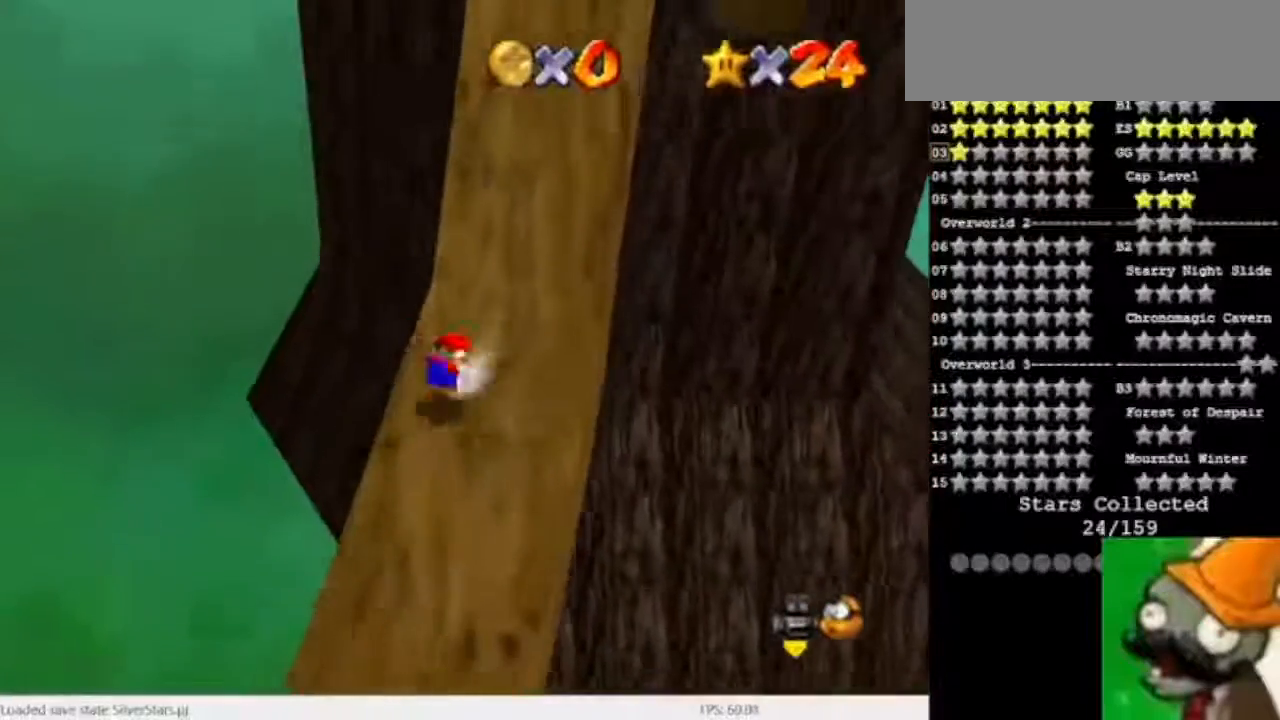
{"keys": [], "events": [[33, "space", "up"], [167, "num5", "down"], [400, "num5", "up"]]}
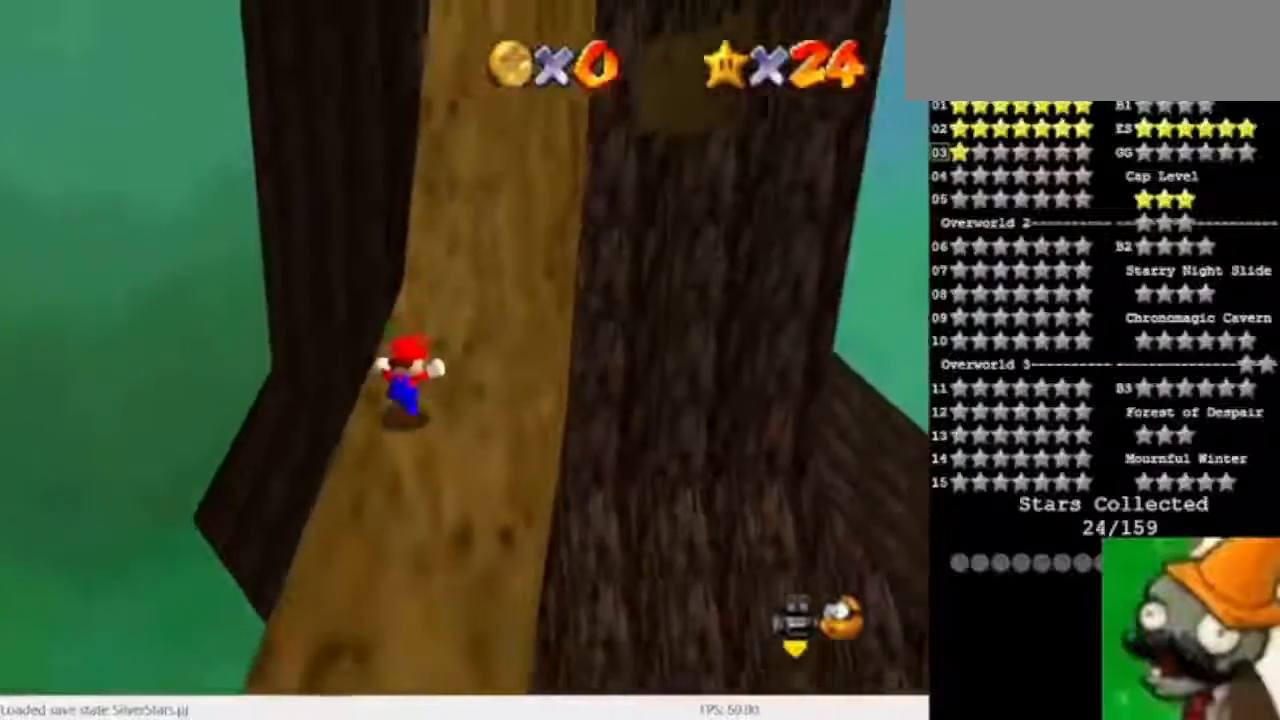
{"keys": ["num5"], "events": [[467, "num5", "down"]]}
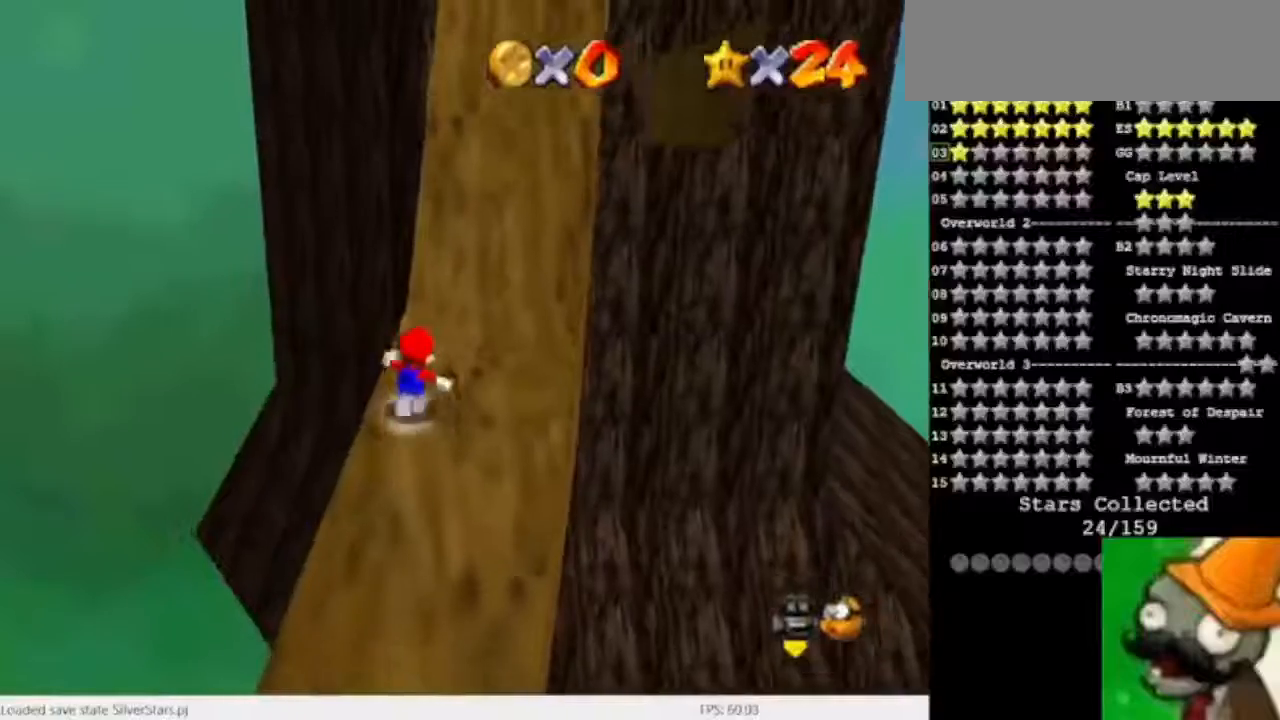
{"keys": [], "events": [[33, "space", "down"], [100, "num5", "up"], [167, "space", "up"]]}
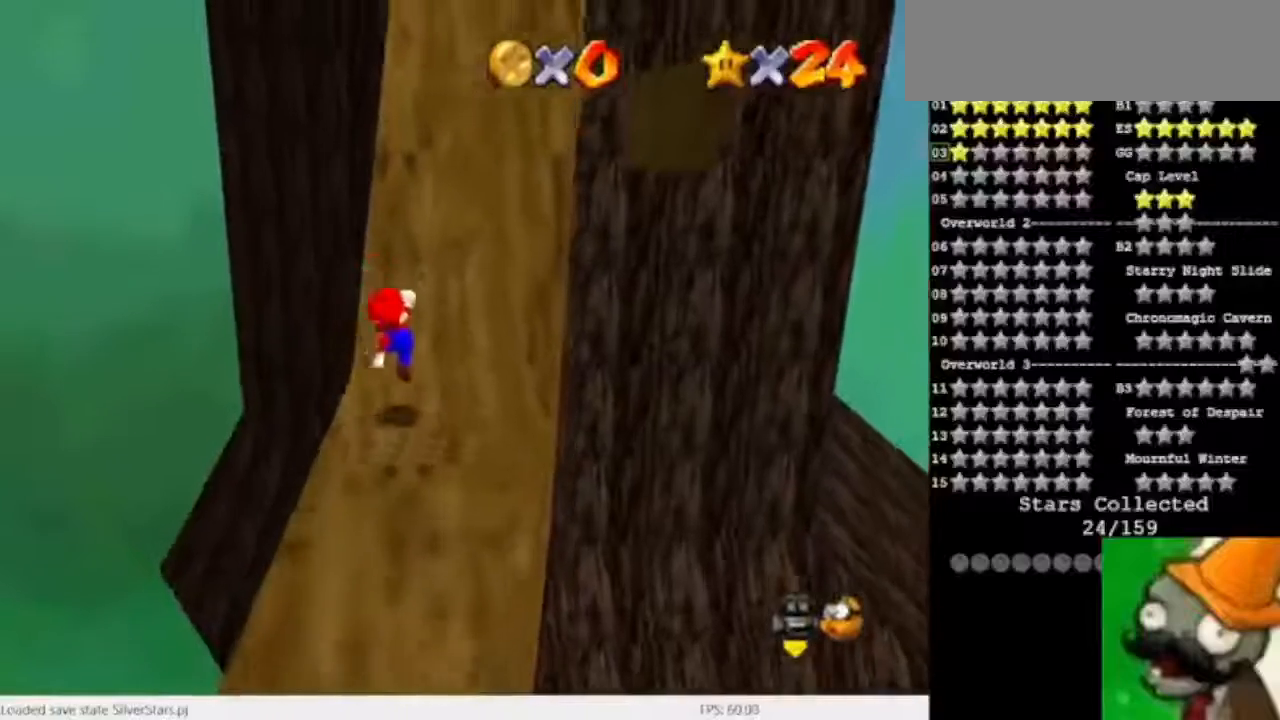
{"keys": ["space"], "events": [[200, "space", "down"]]}
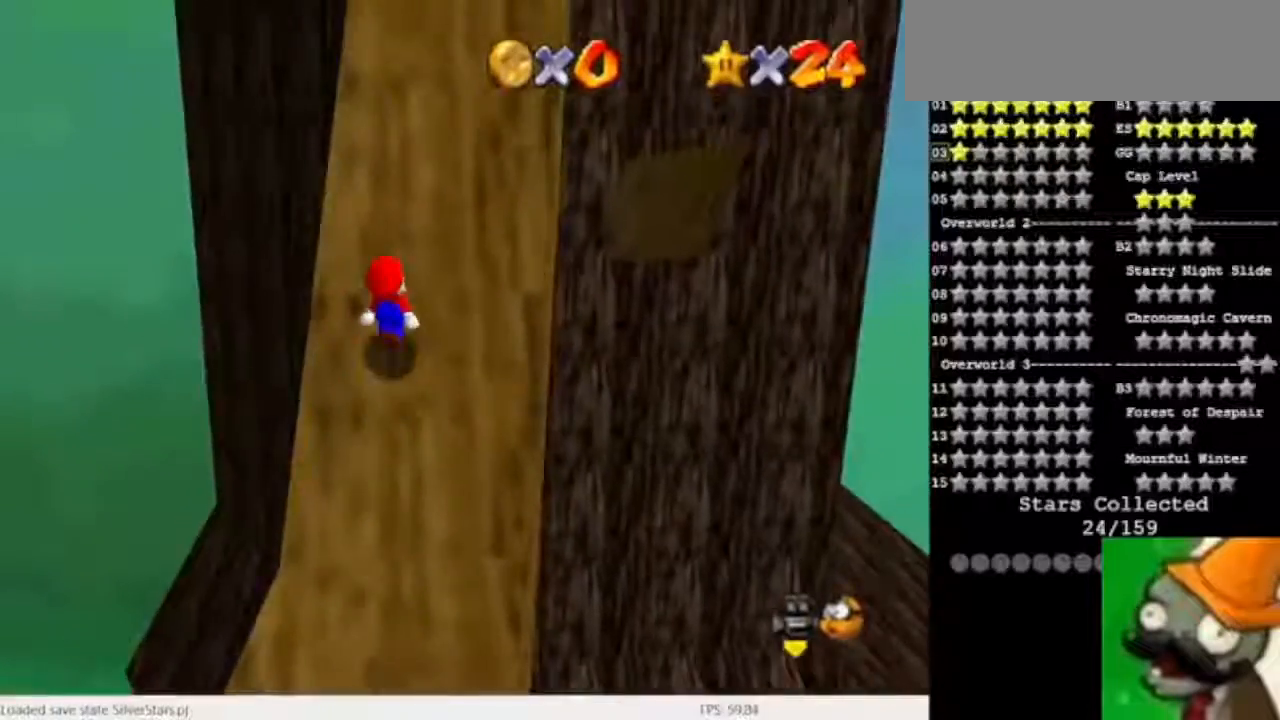
{"keys": ["space"], "events": [[67, "space", "up"], [100, "space", "down"]]}
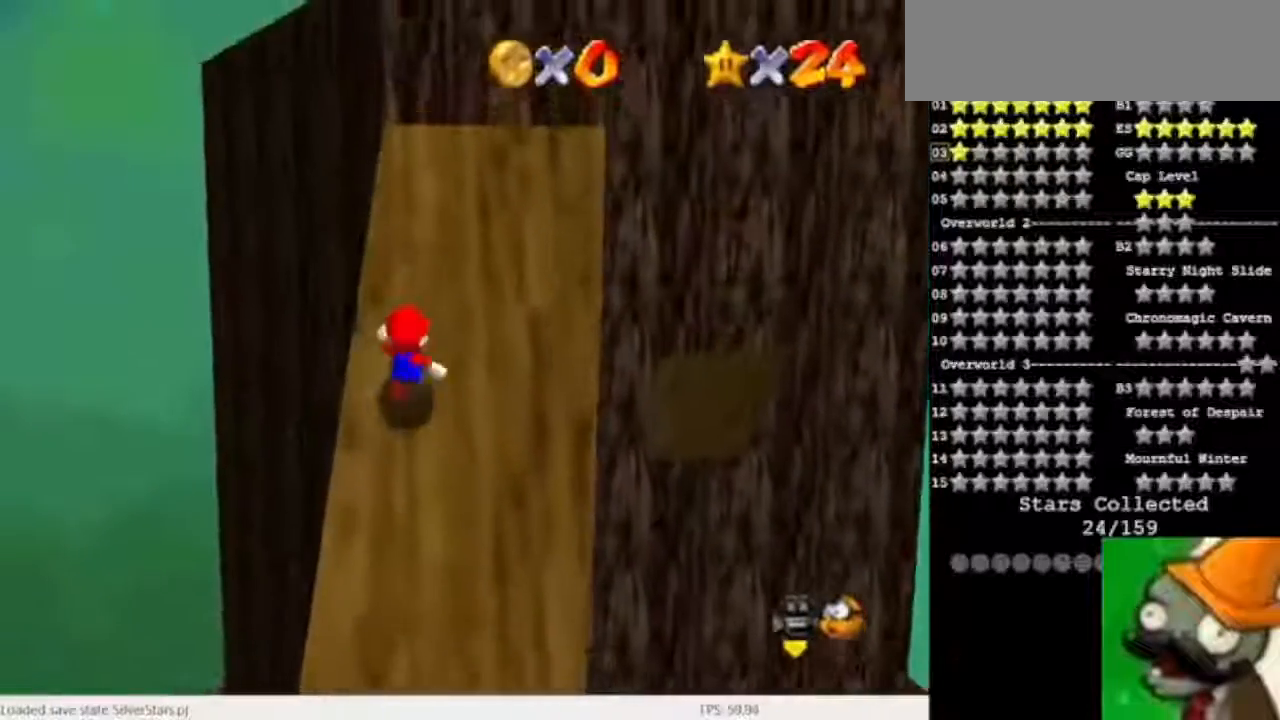
{"keys": ["num5", "space"], "events": [[33, "num5", "down"]]}
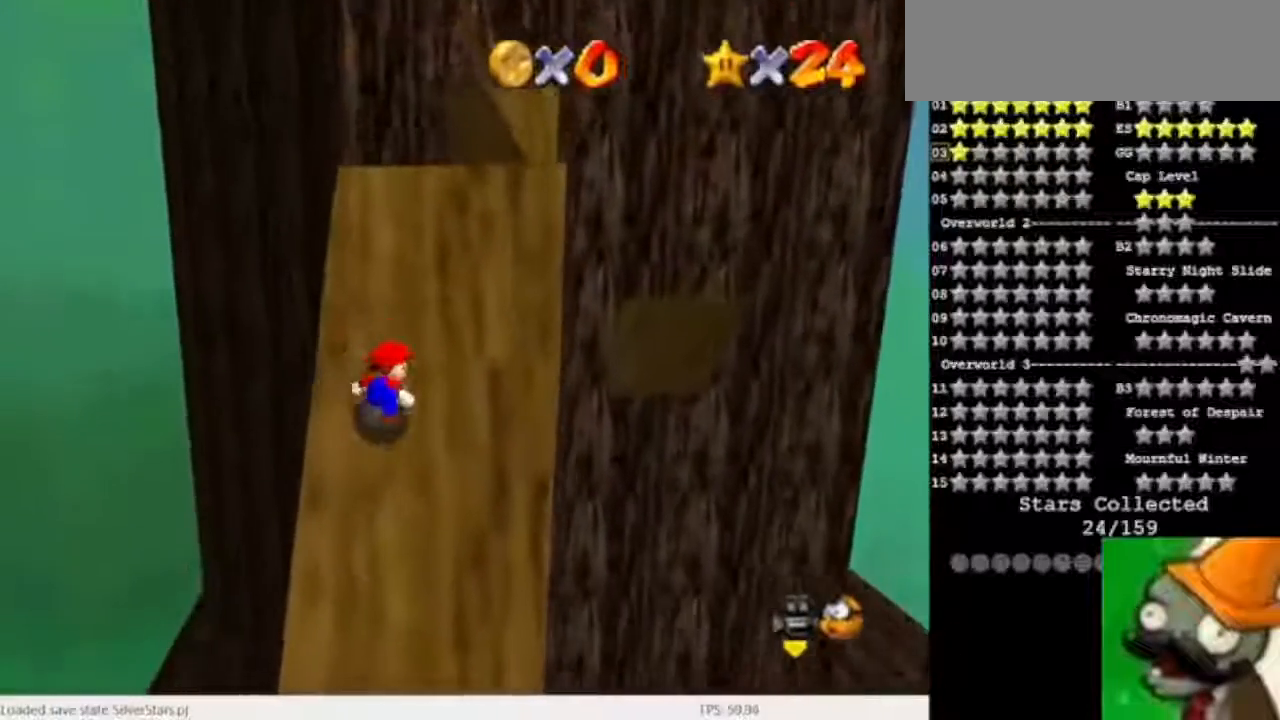
{"keys": ["space"], "events": [[33, "num5", "up"]]}
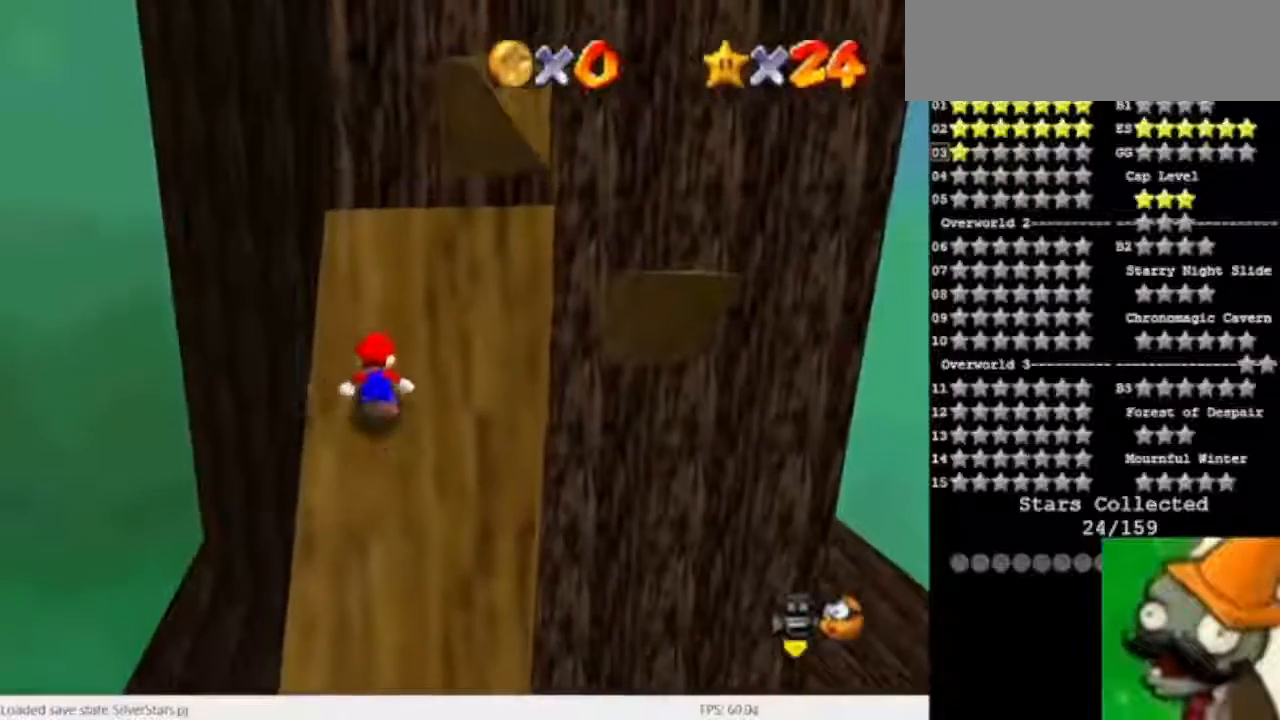
{"keys": ["space"], "events": []}
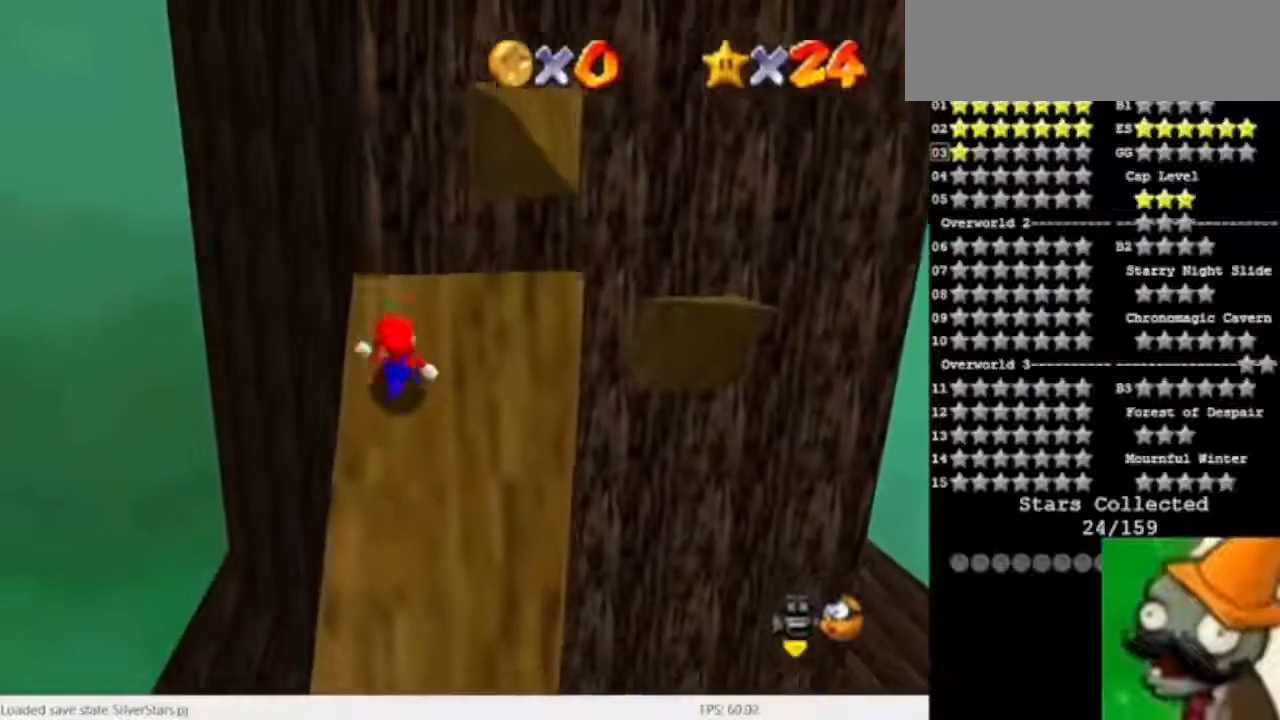
{"keys": ["num5", "space"], "events": [[267, "space", "up"], [433, "space", "down"], [500, "num5", "down"]]}
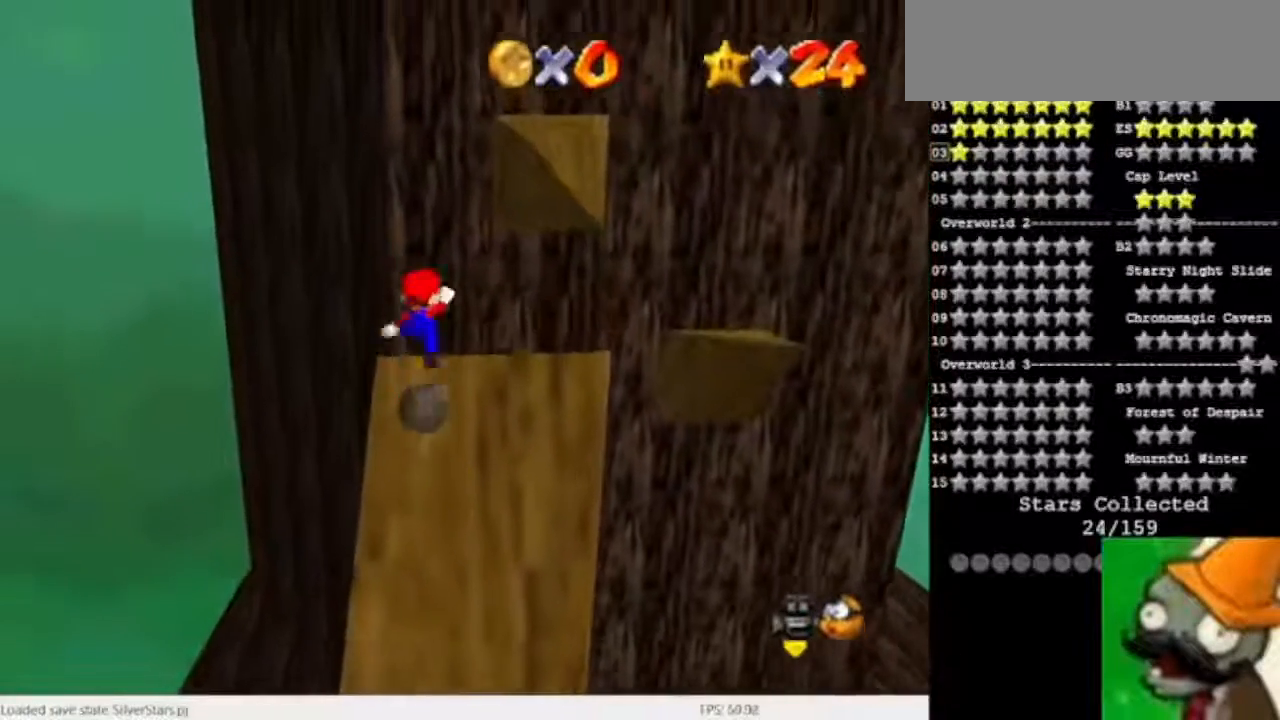
{"keys": [], "events": [[100, "space", "up"], [433, "num5", "up"]]}
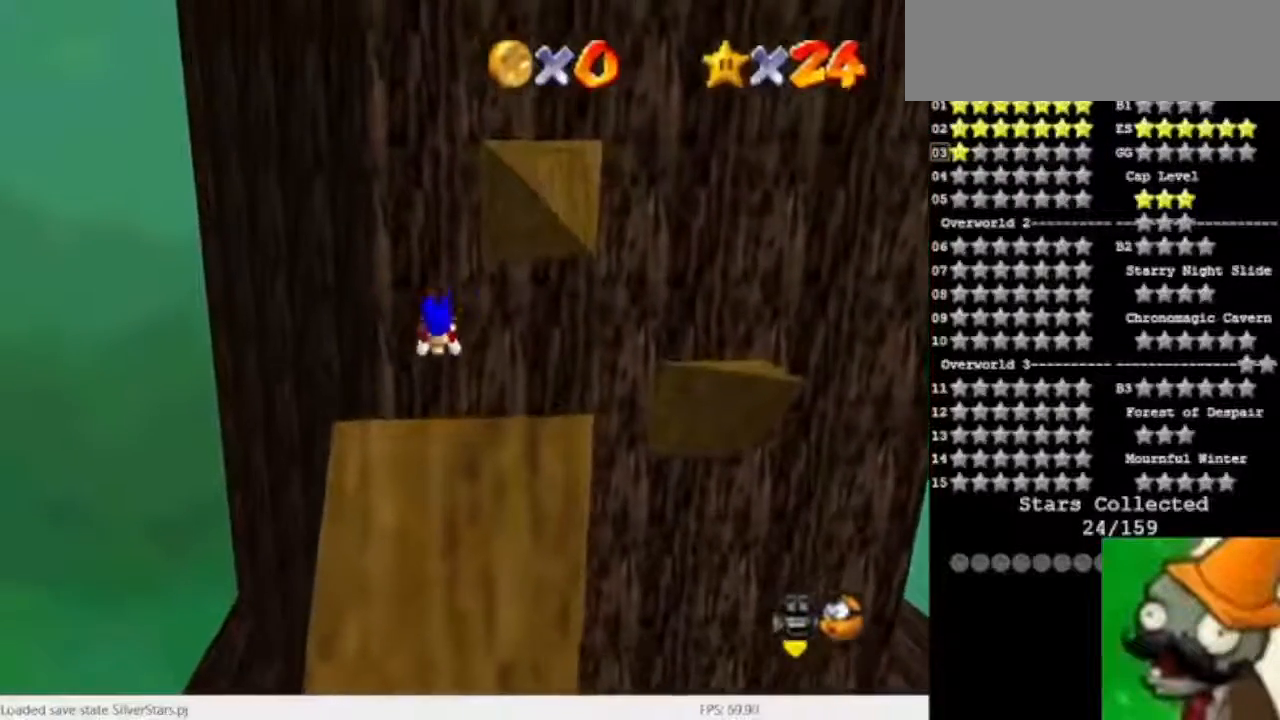
{"keys": [], "events": [[300, "space", "down"], [433, "space", "up"]]}
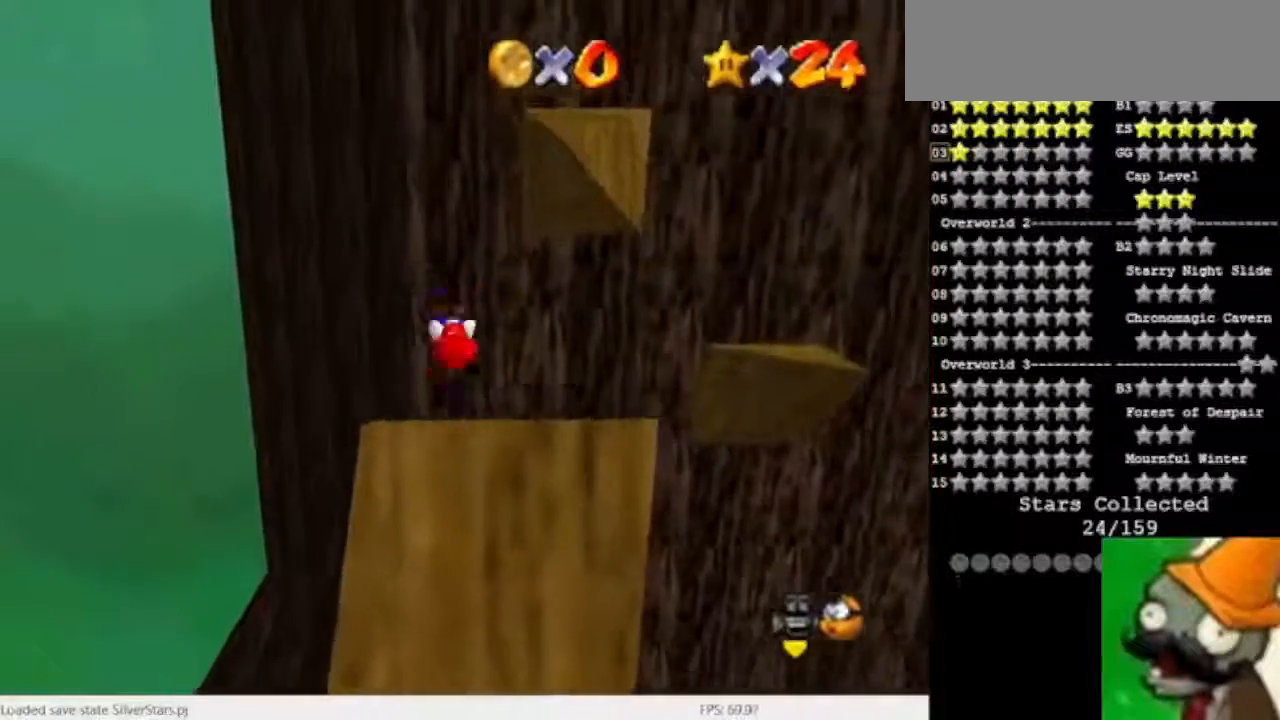
{"keys": [], "events": []}
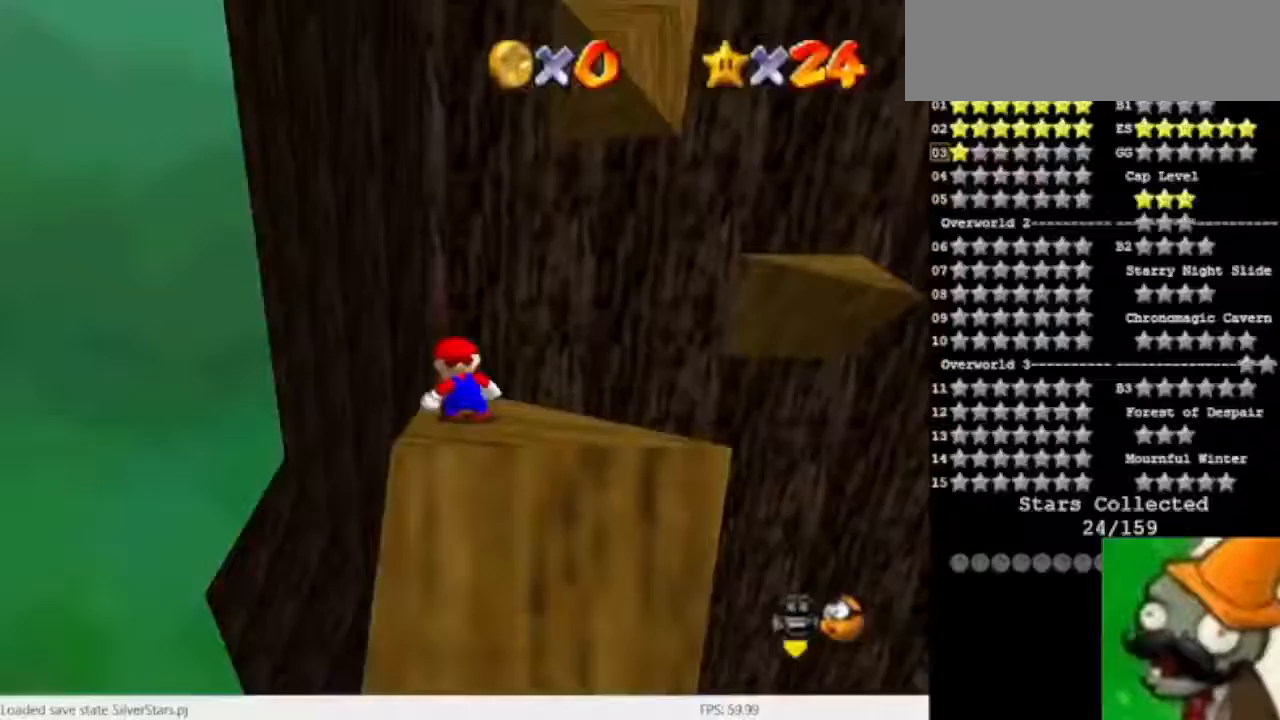
{"keys": ["num5"], "events": [[467, "num5", "down"]]}
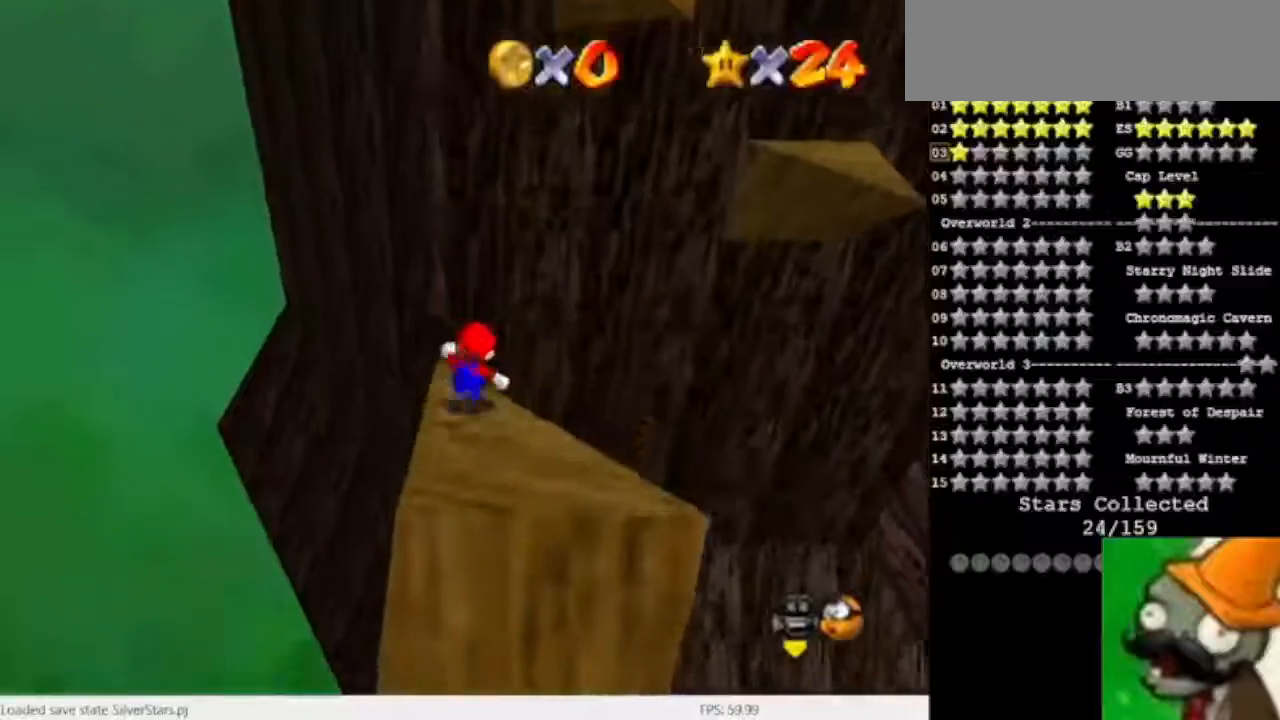
{"keys": [], "events": [[67, "space", "down"], [167, "num5", "up"], [200, "space", "up"]]}
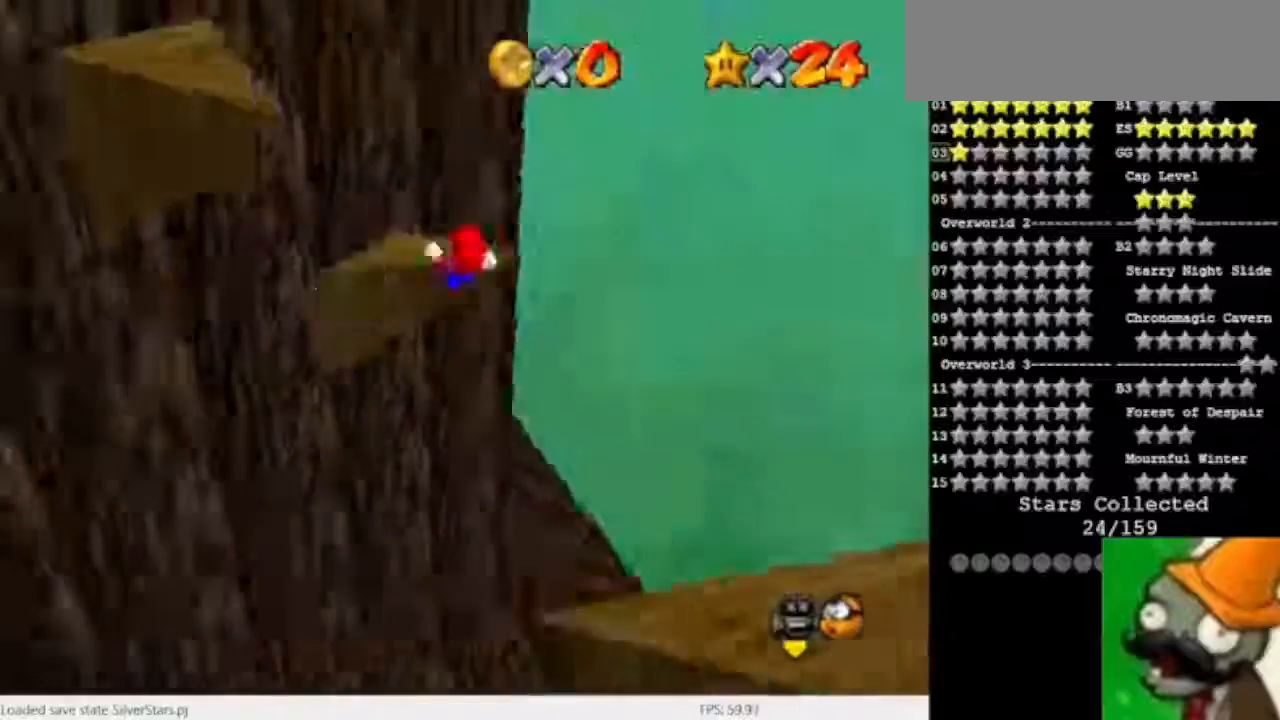
{"keys": [], "events": []}
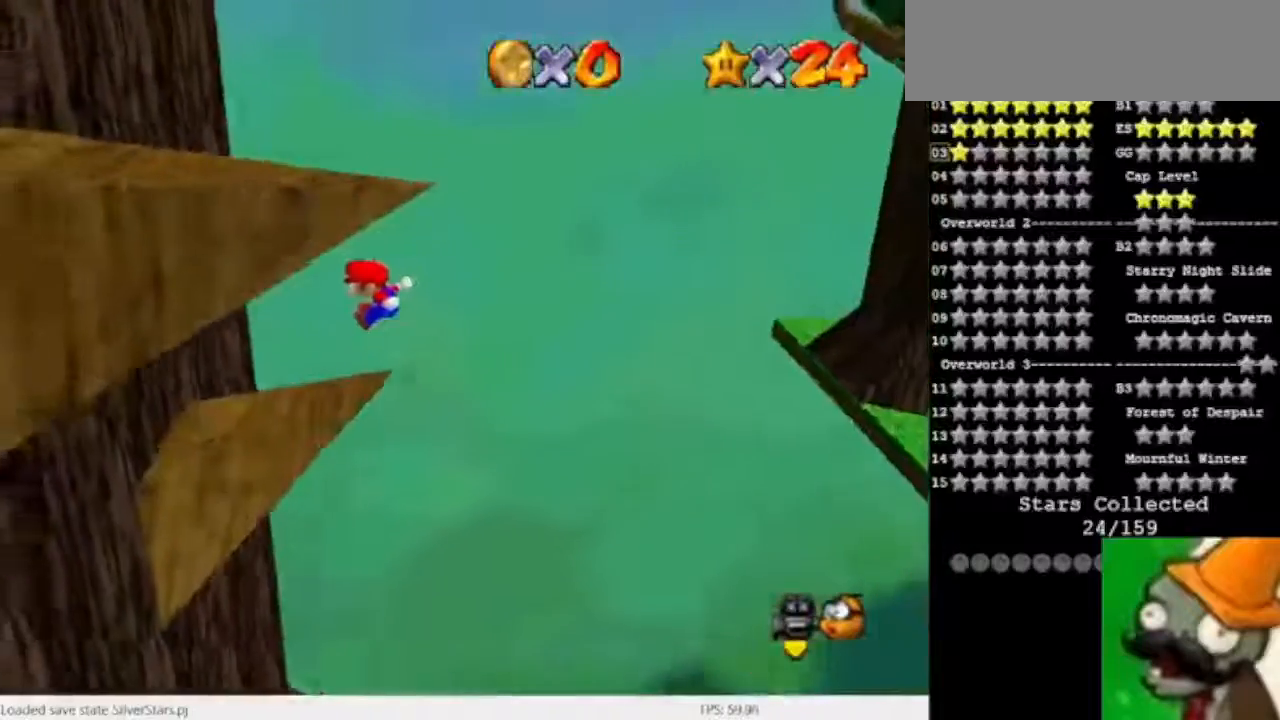
{"keys": [], "events": []}
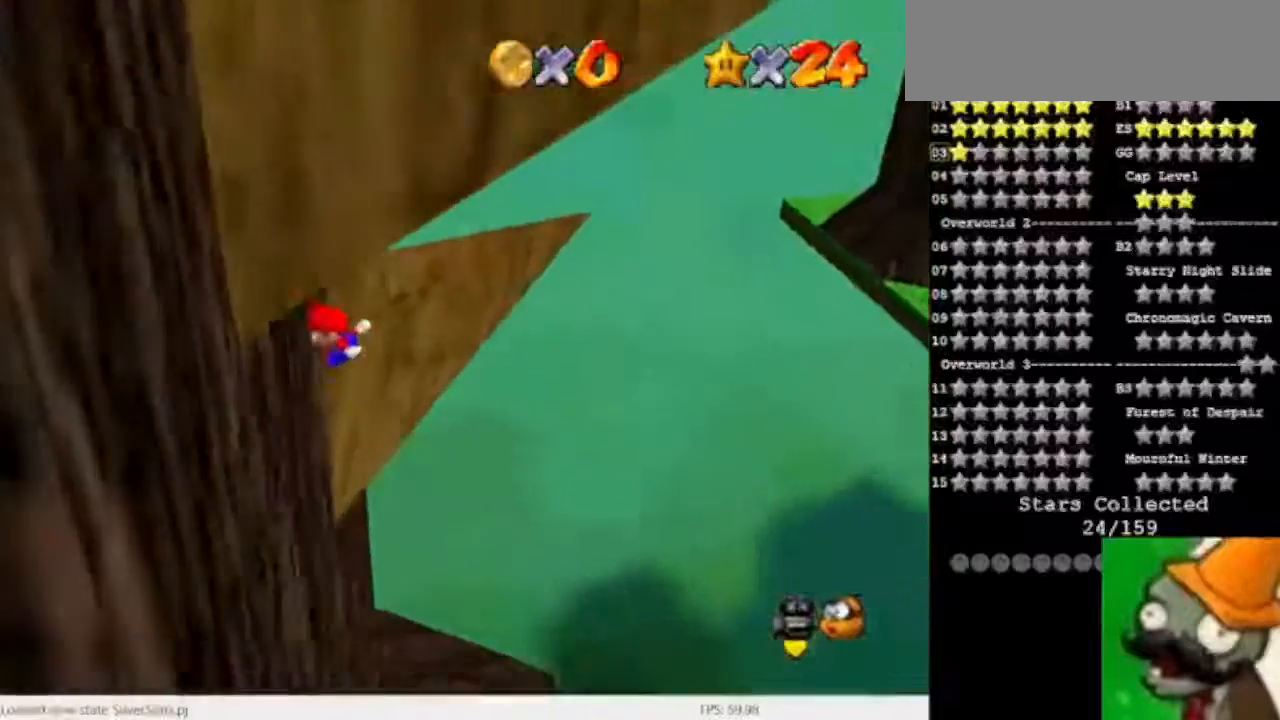
{"keys": ["space"], "events": [[67, "space", "down"]]}
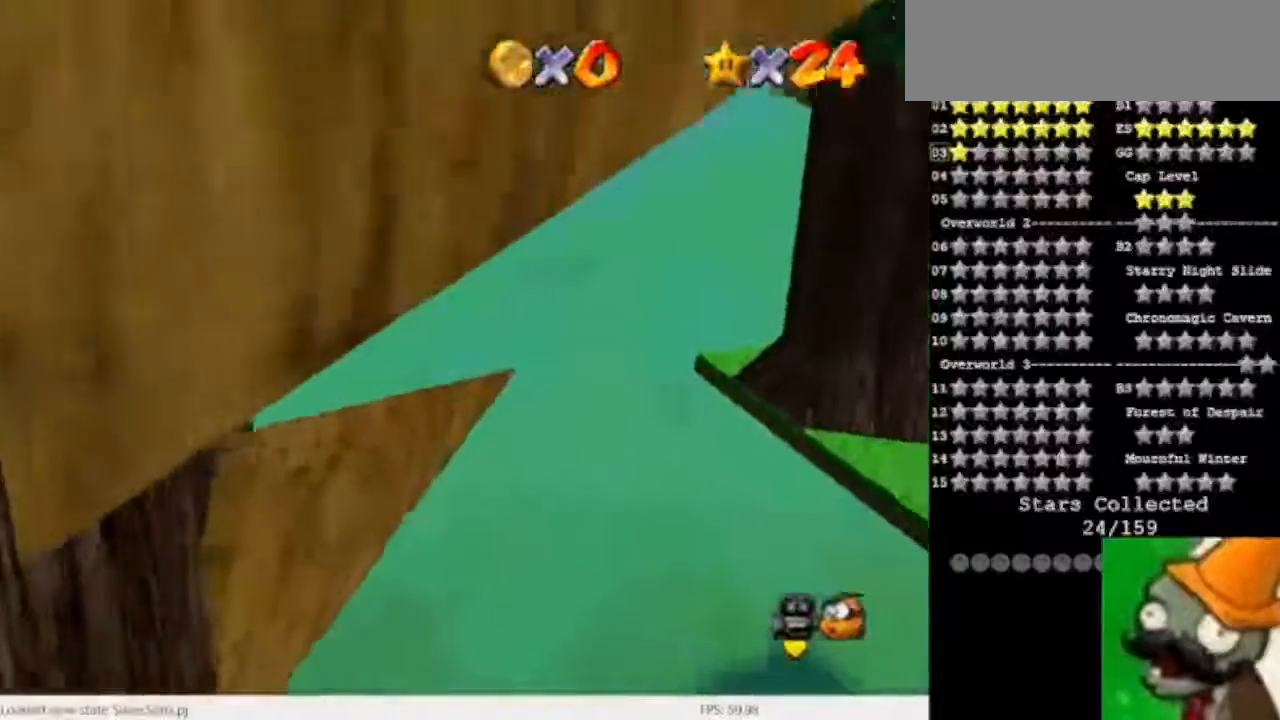
{"keys": ["space"], "events": []}
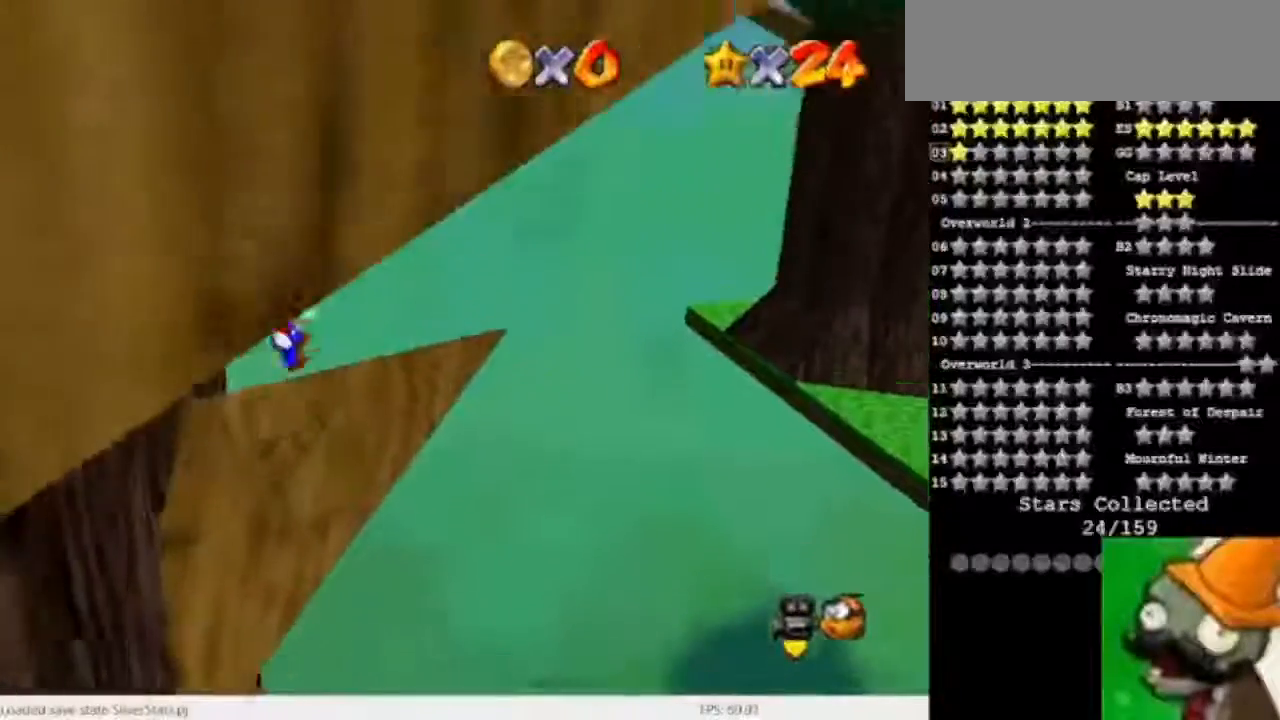
{"keys": [], "events": [[133, "space", "up"], [267, "space", "down"], [400, "space", "up"]]}
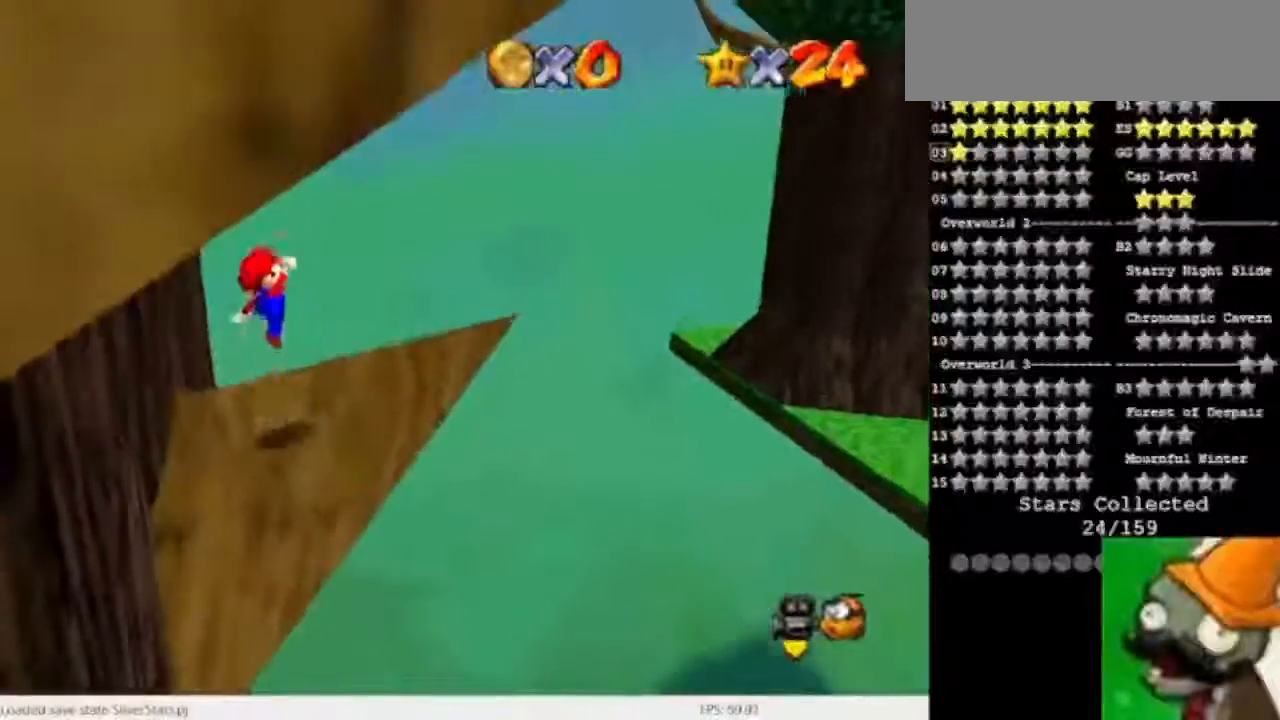
{"keys": [], "events": []}
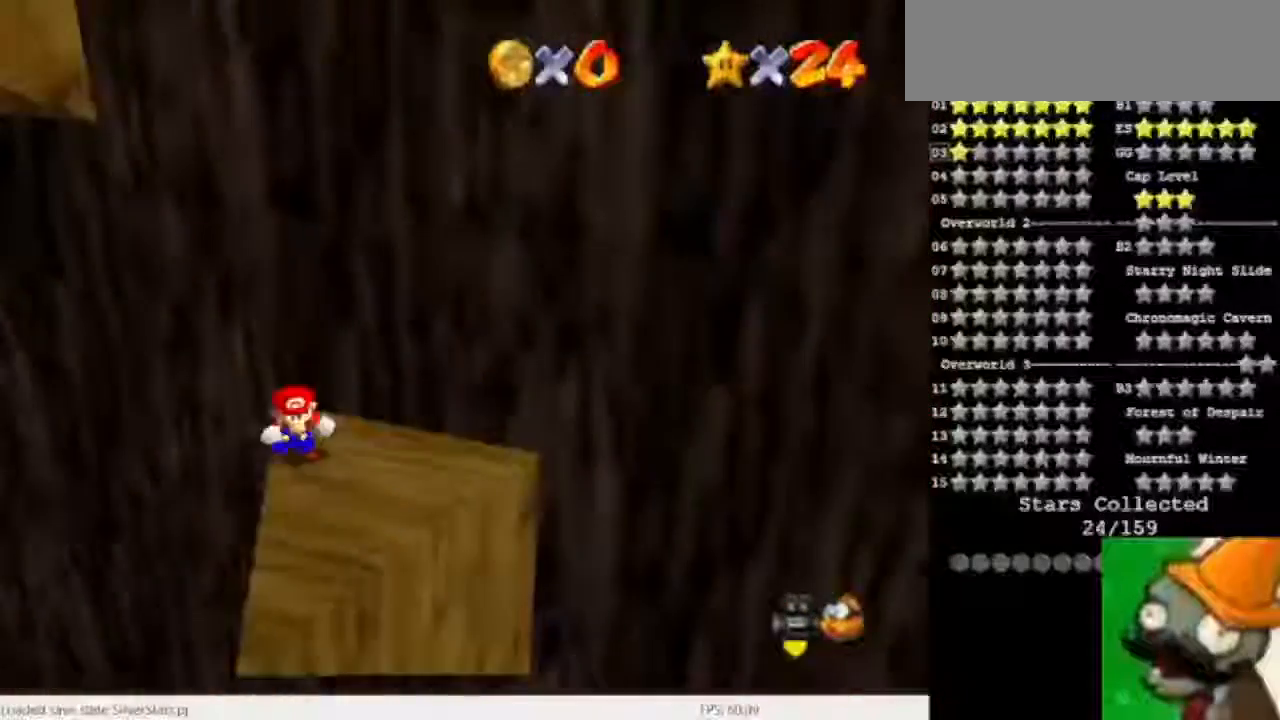
{"keys": ["num5"], "events": [[500, "num5", "down"]]}
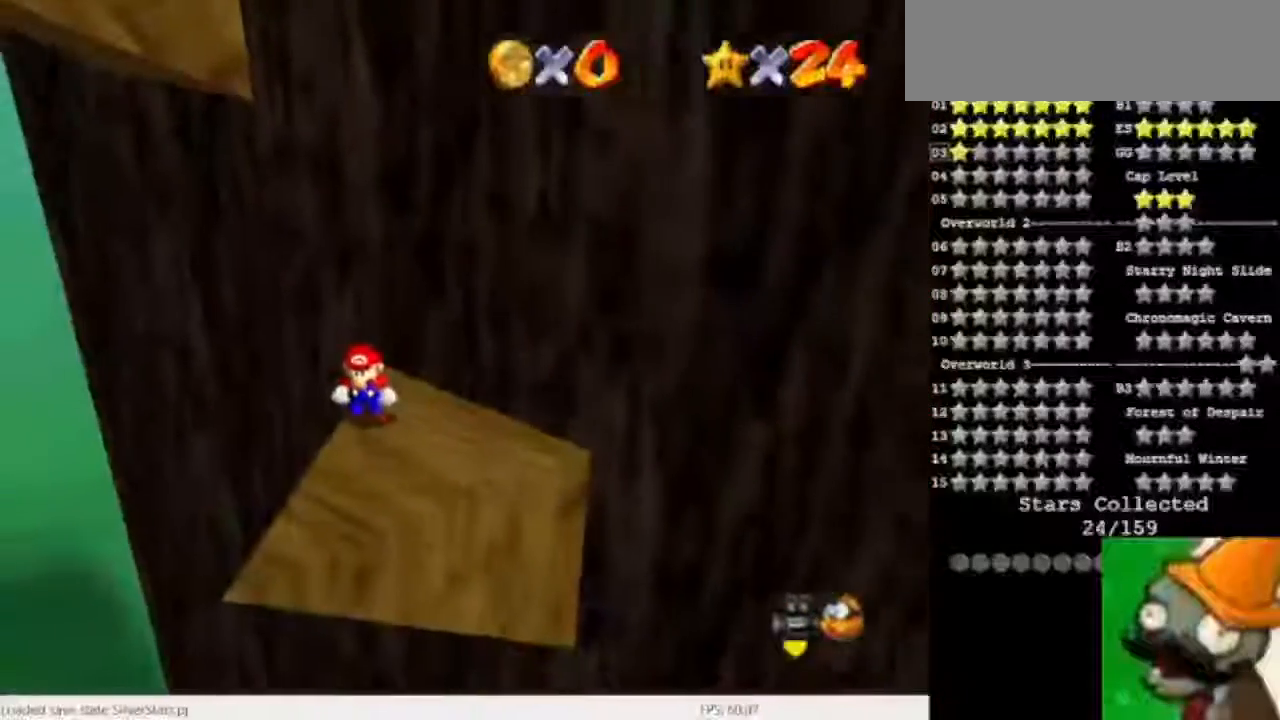
{"keys": [], "events": [[100, "num5", "up"]]}
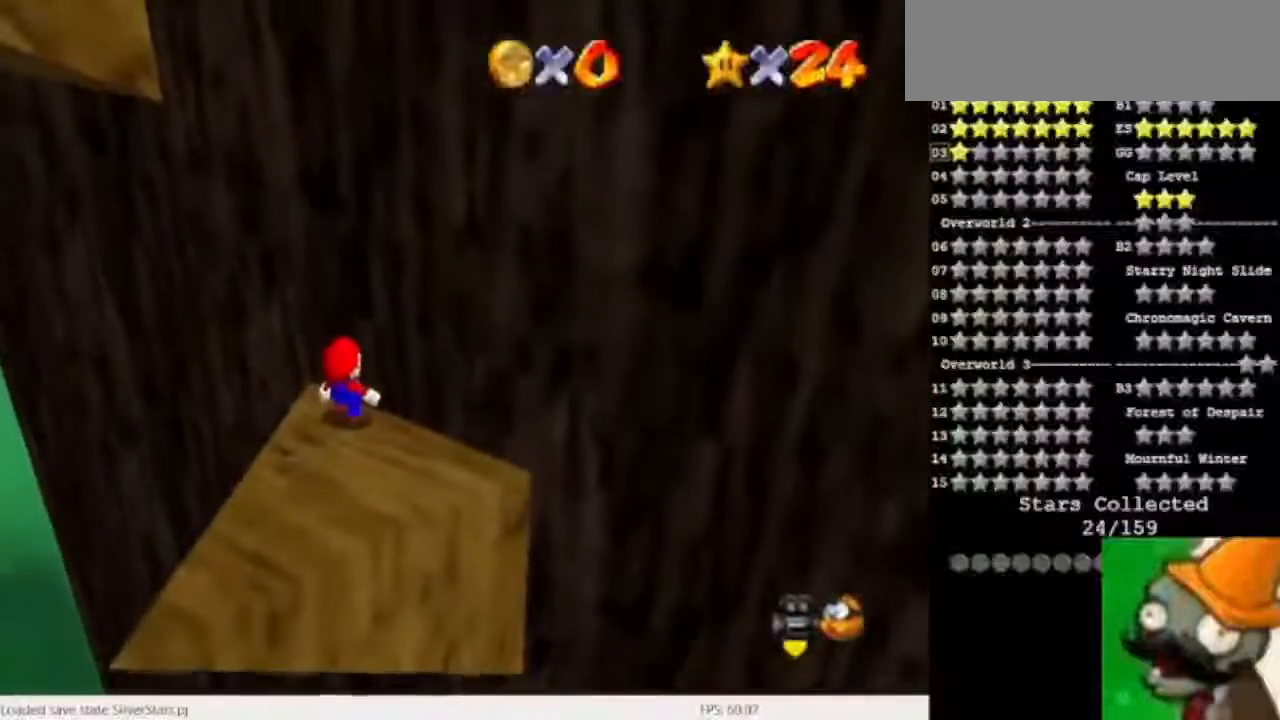
{"keys": [], "events": []}